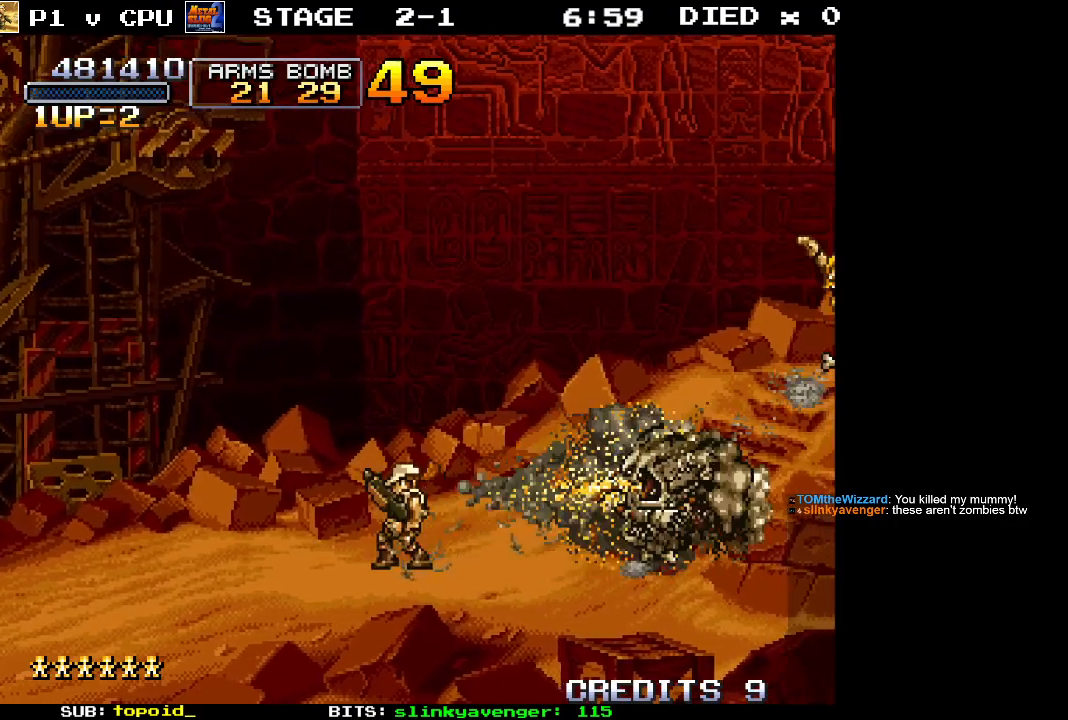
Gameplay with a controller (Xbox layout); each line is a JSON object with the inputs held at the frame after it. "events" lists button and stick changes between this image and that frame as [ms after this image, input, new state], when the widget could be followed in between. Not read: B DPAD_DOWN DPAD_LEFT DPAD_RIGHT DPAD_UP L1 L2 L3 R1 R2 R3 START right_stick.
{"buttons": [], "left_stick": "center", "events": [[217, "left_stick", "center"], [350, "left_stick", "right"], [467, "left_stick", "center"]]}
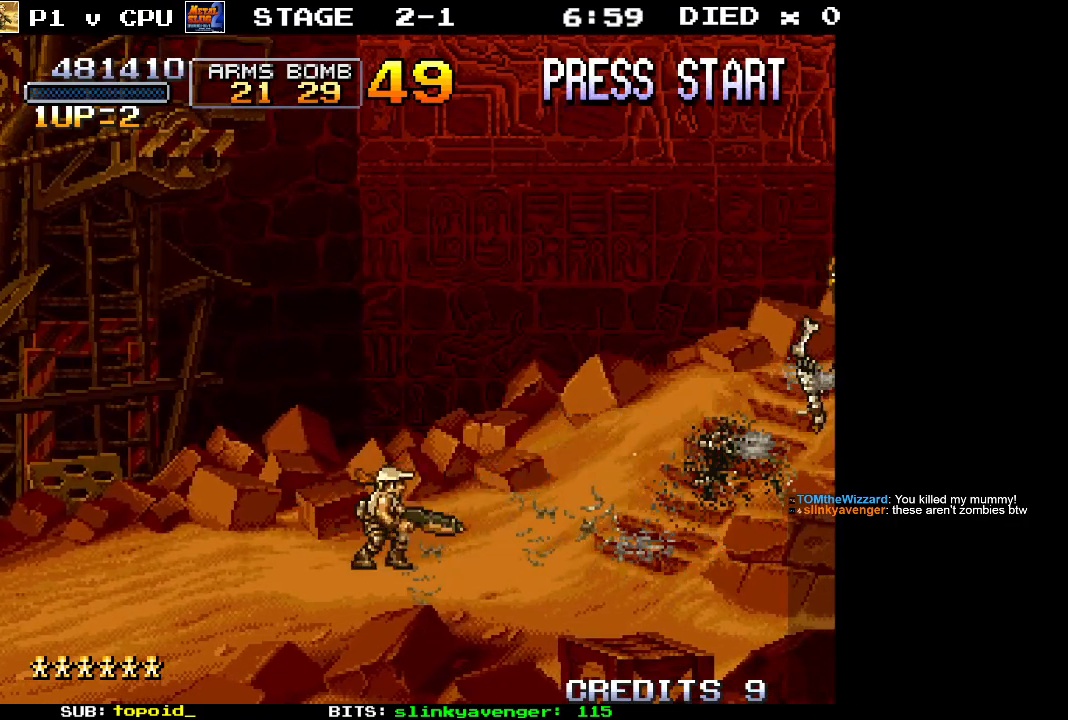
{"buttons": [], "left_stick": "center", "events": []}
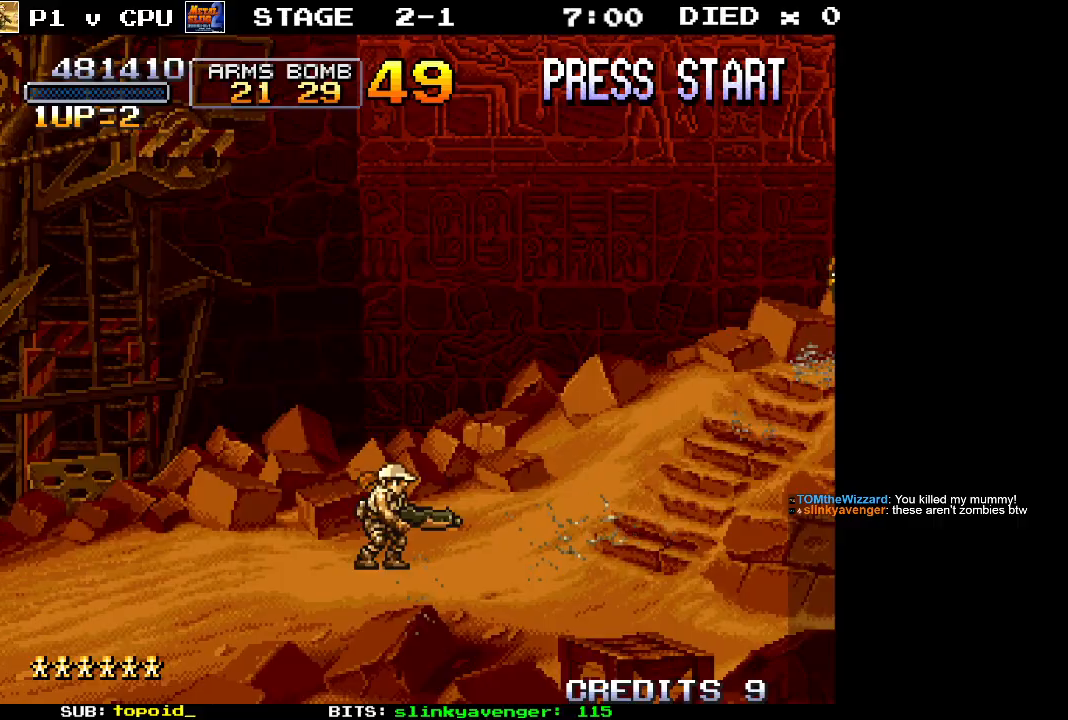
{"buttons": [], "left_stick": "center", "events": []}
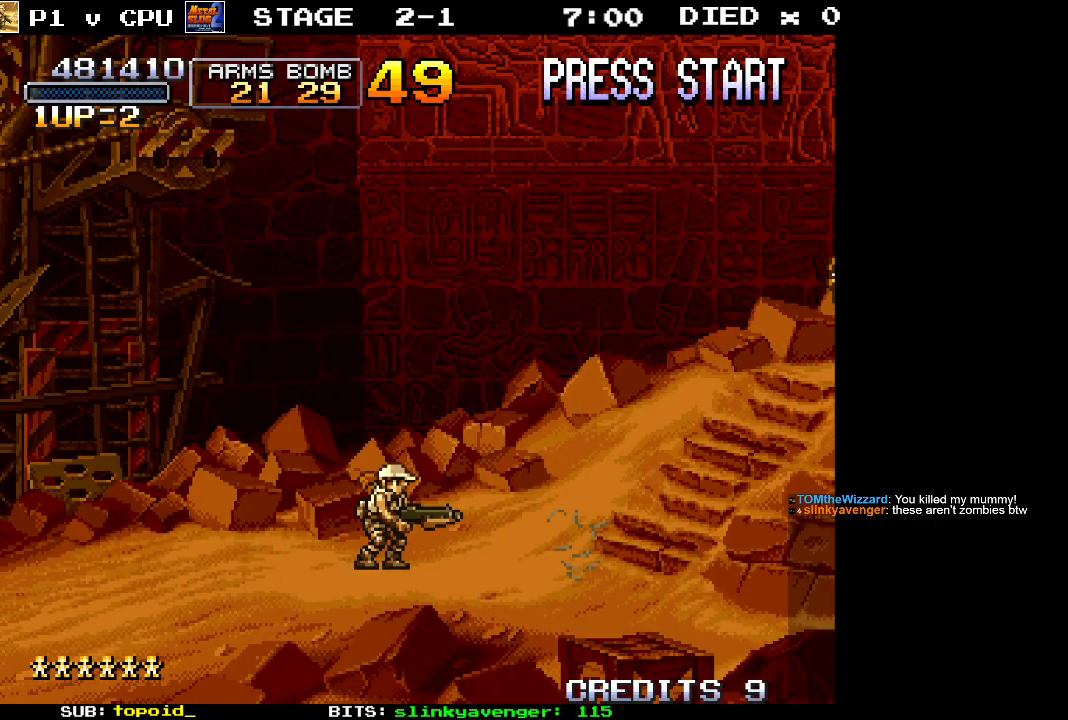
{"buttons": [], "left_stick": "center", "events": []}
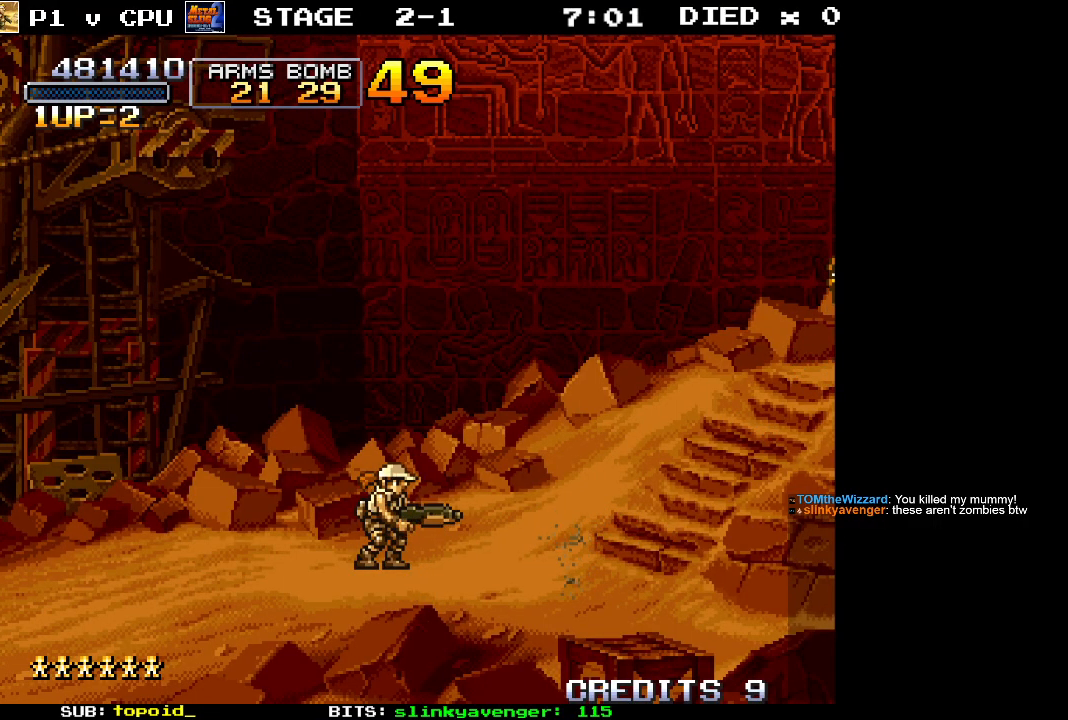
{"buttons": [], "left_stick": "right", "events": [[350, "left_stick", "right"]]}
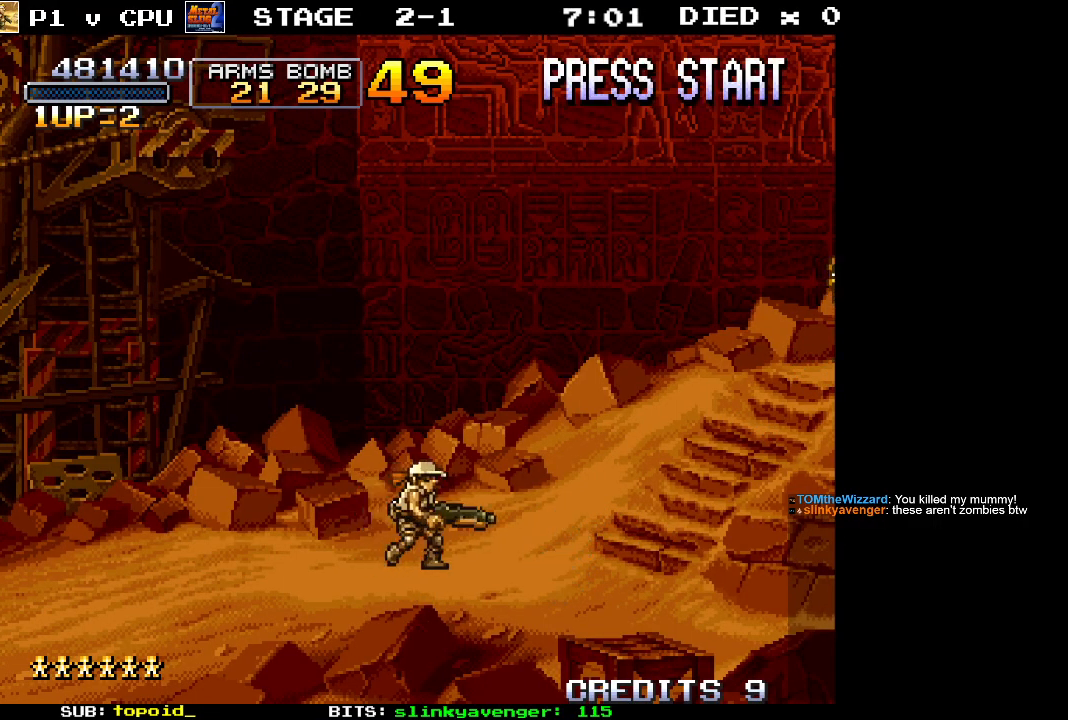
{"buttons": [], "left_stick": "right", "events": []}
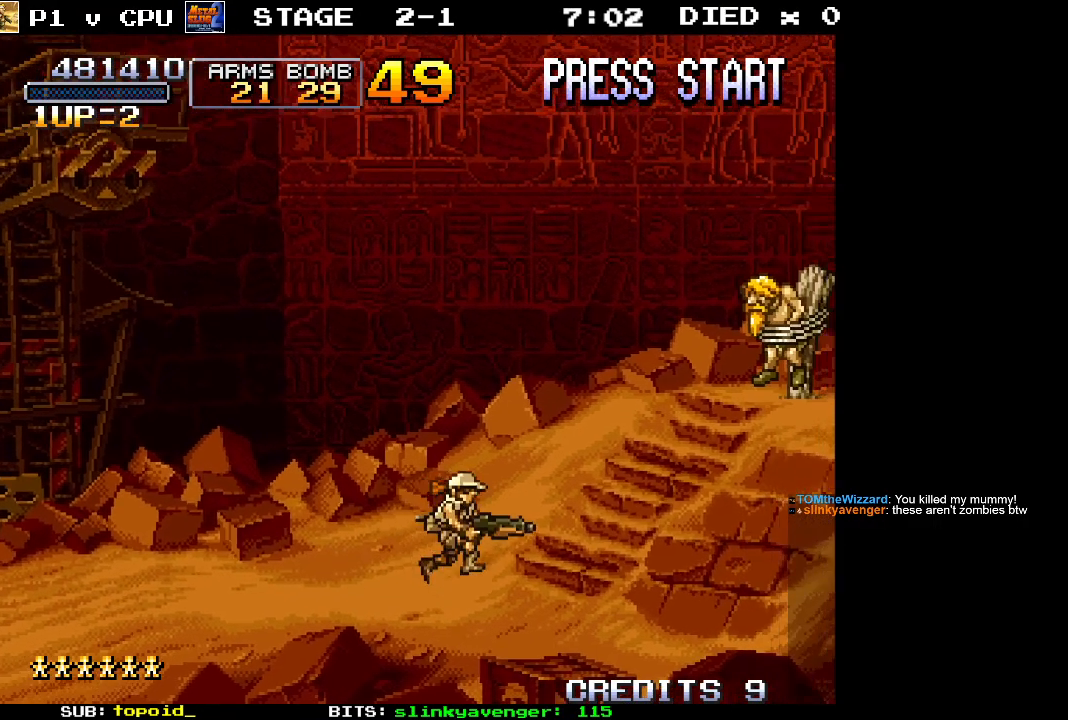
{"buttons": [], "left_stick": "right", "events": []}
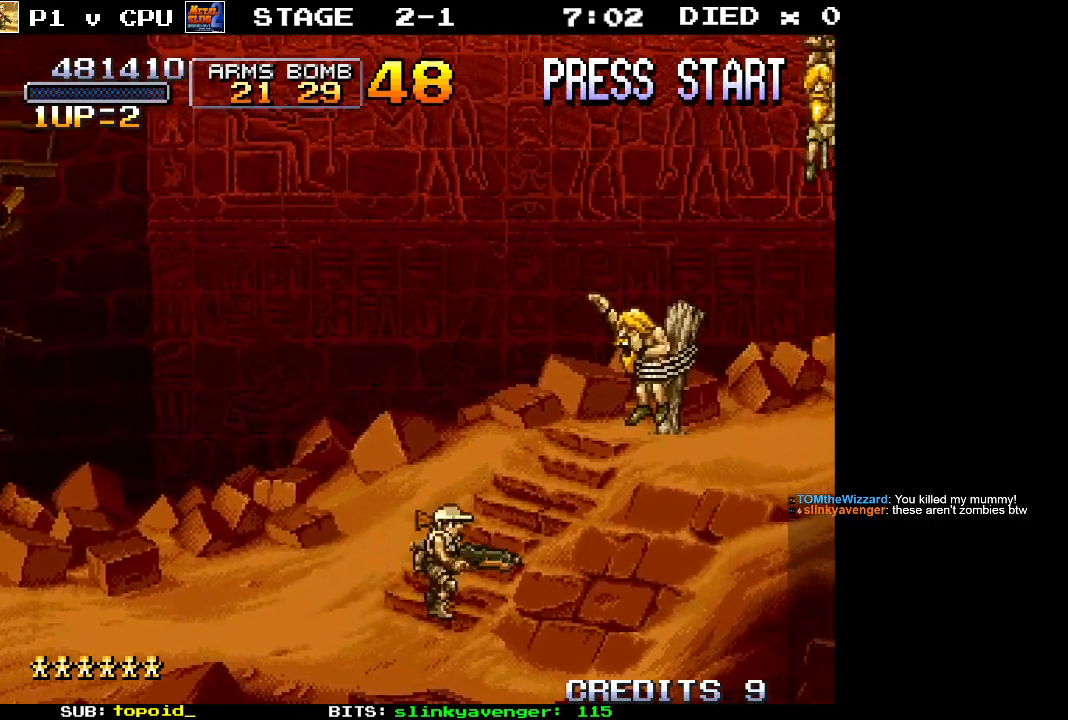
{"buttons": ["A"], "left_stick": "center", "events": [[283, "left_stick", "center"], [450, "A", "down"]]}
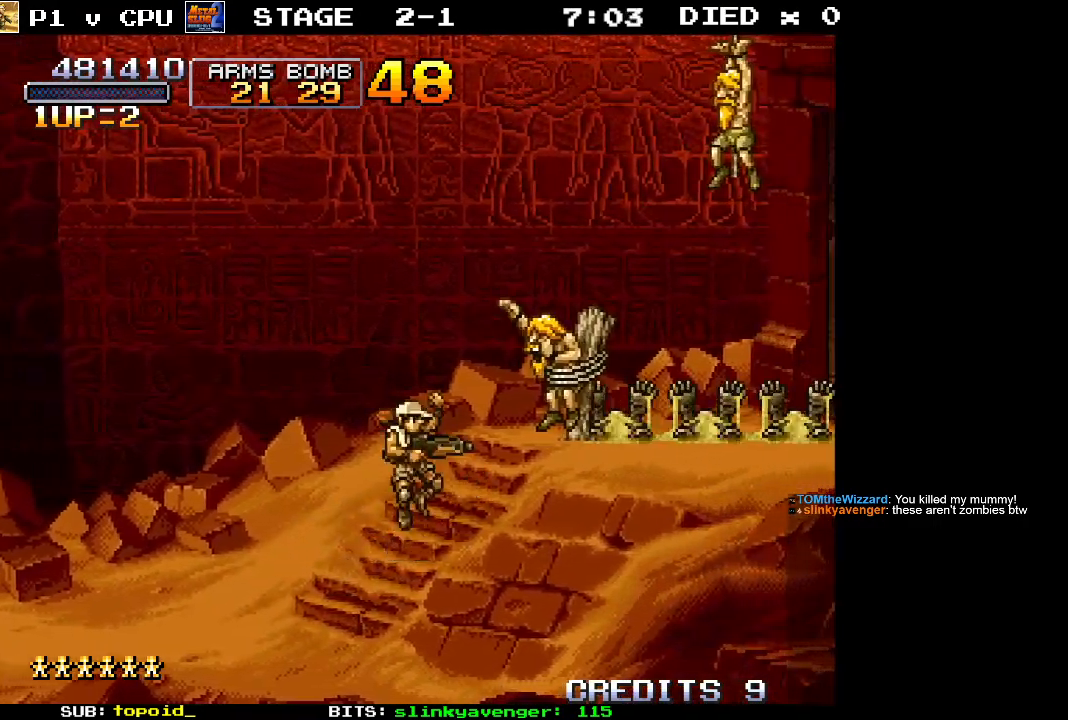
{"buttons": [], "left_stick": "center", "events": [[67, "A", "up"], [67, "X", "down"], [133, "X", "up"]]}
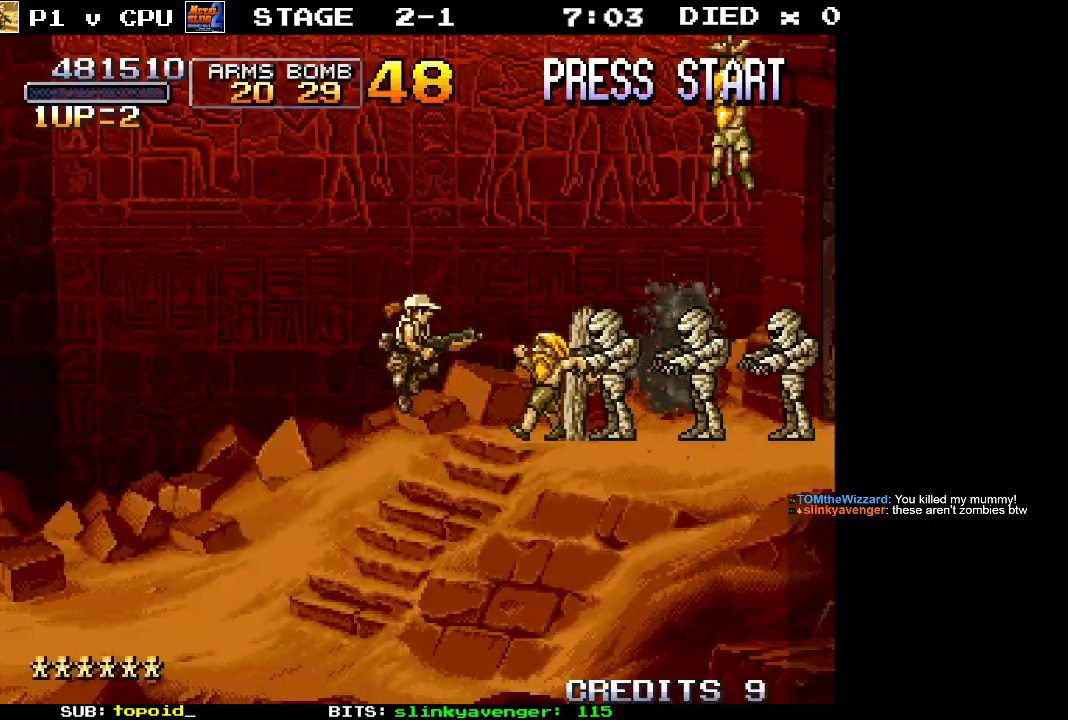
{"buttons": [], "left_stick": "center", "events": []}
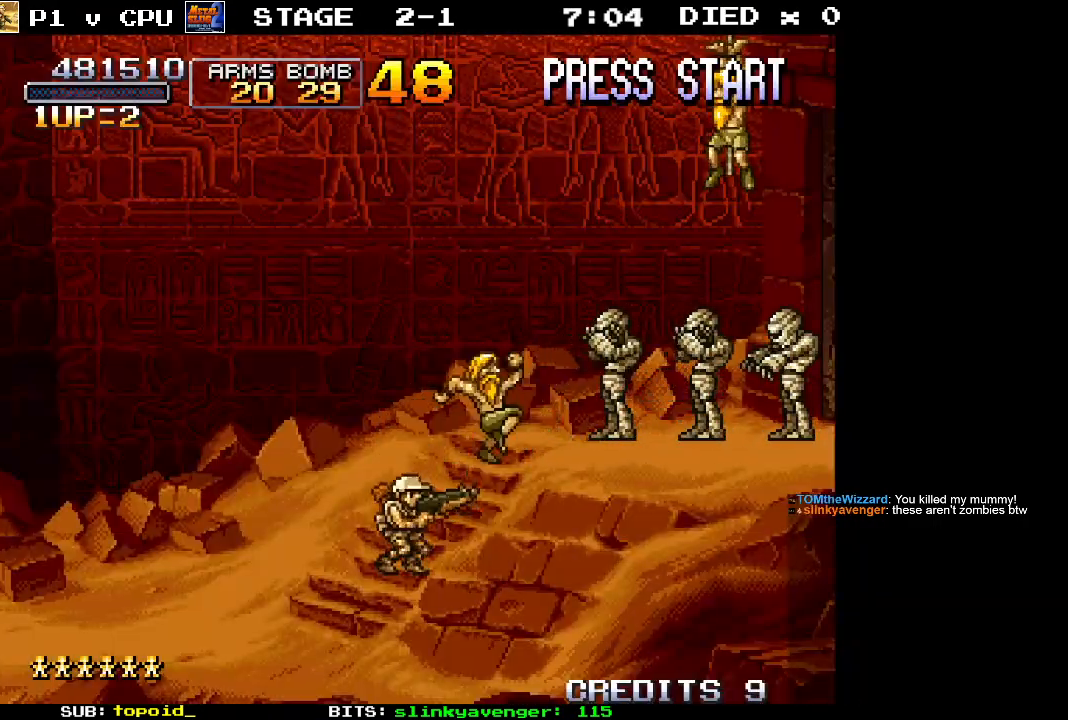
{"buttons": [], "left_stick": "left", "events": [[17, "A", "down"], [100, "left_stick", "right"], [133, "X", "down"], [167, "A", "up"], [183, "left_stick", "center"], [233, "X", "up"], [350, "left_stick", "left"]]}
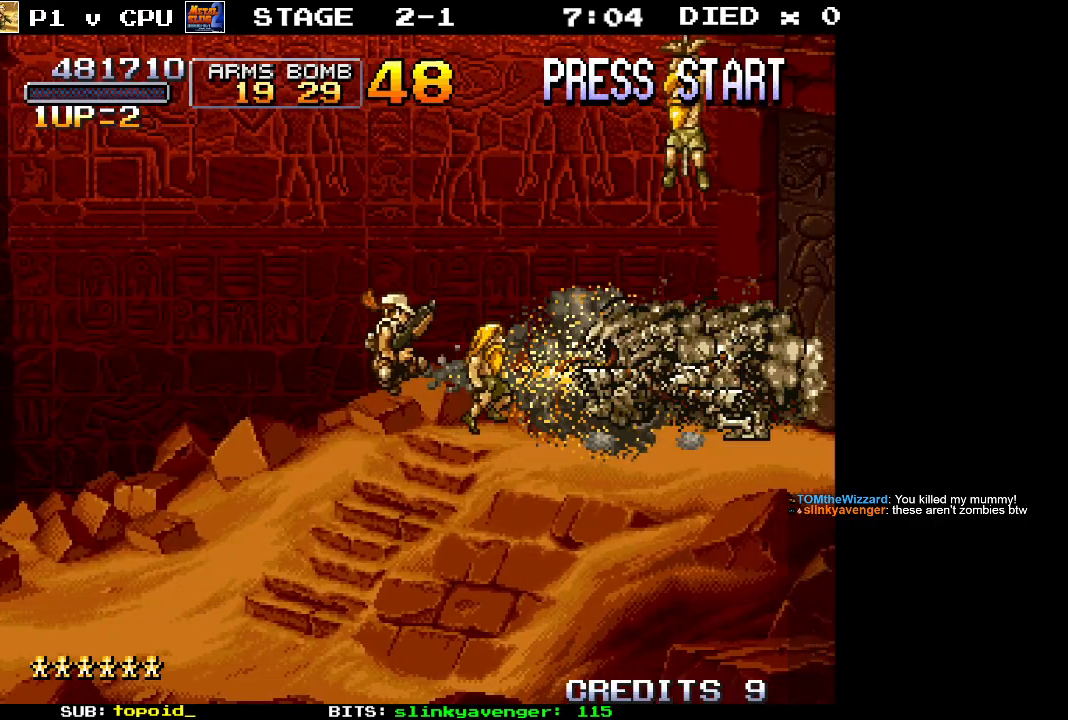
{"buttons": [], "left_stick": "right", "events": [[150, "left_stick", "center"], [350, "left_stick", "right"]]}
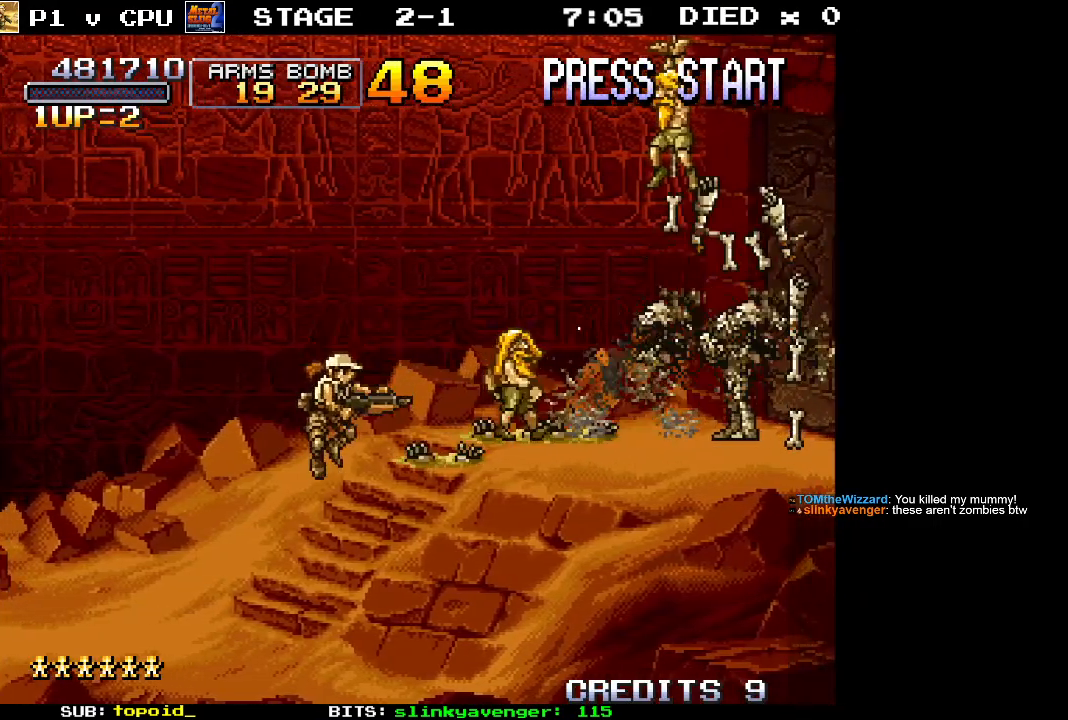
{"buttons": [], "left_stick": "center", "events": [[333, "left_stick", "center"]]}
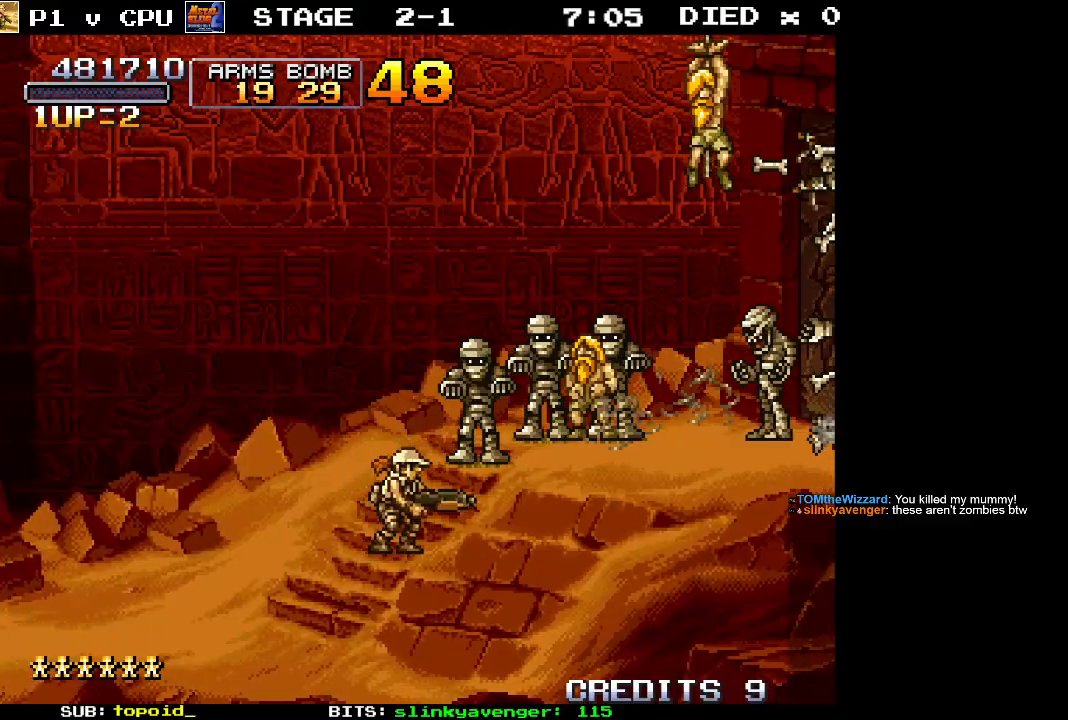
{"buttons": [], "left_stick": "center", "events": [[17, "left_stick", "left"], [283, "left_stick", "right"], [400, "left_stick", "center"]]}
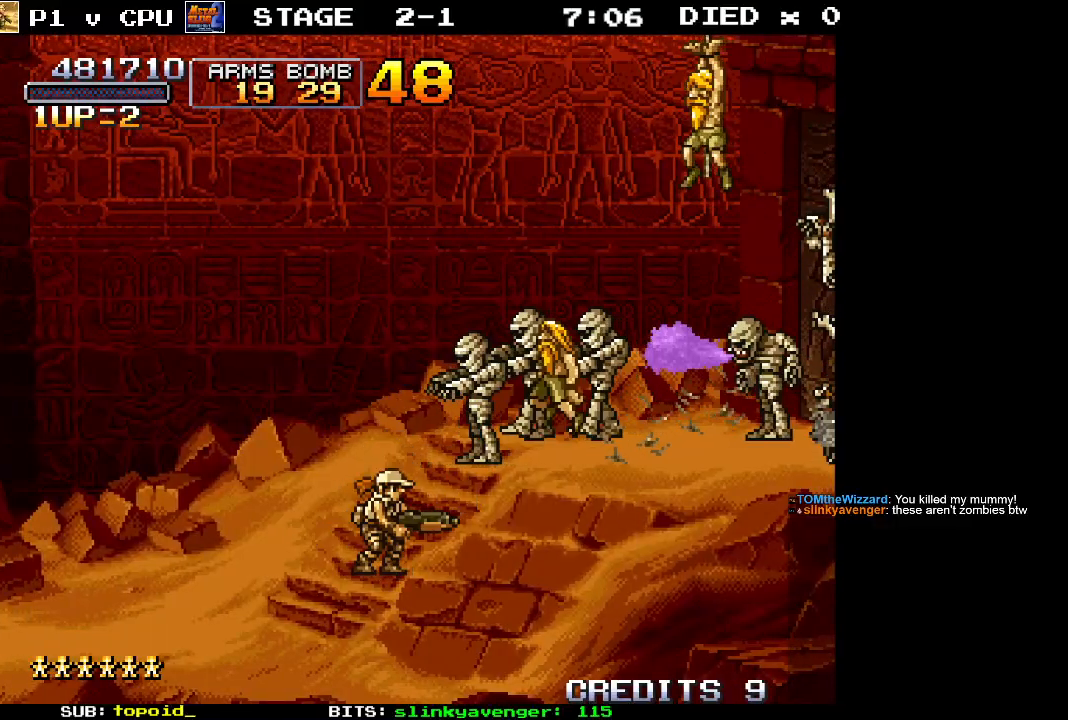
{"buttons": [], "left_stick": "center", "events": [[150, "A", "down"], [250, "X", "down"], [333, "A", "up"], [350, "X", "up"], [400, "X", "down"], [500, "X", "up"]]}
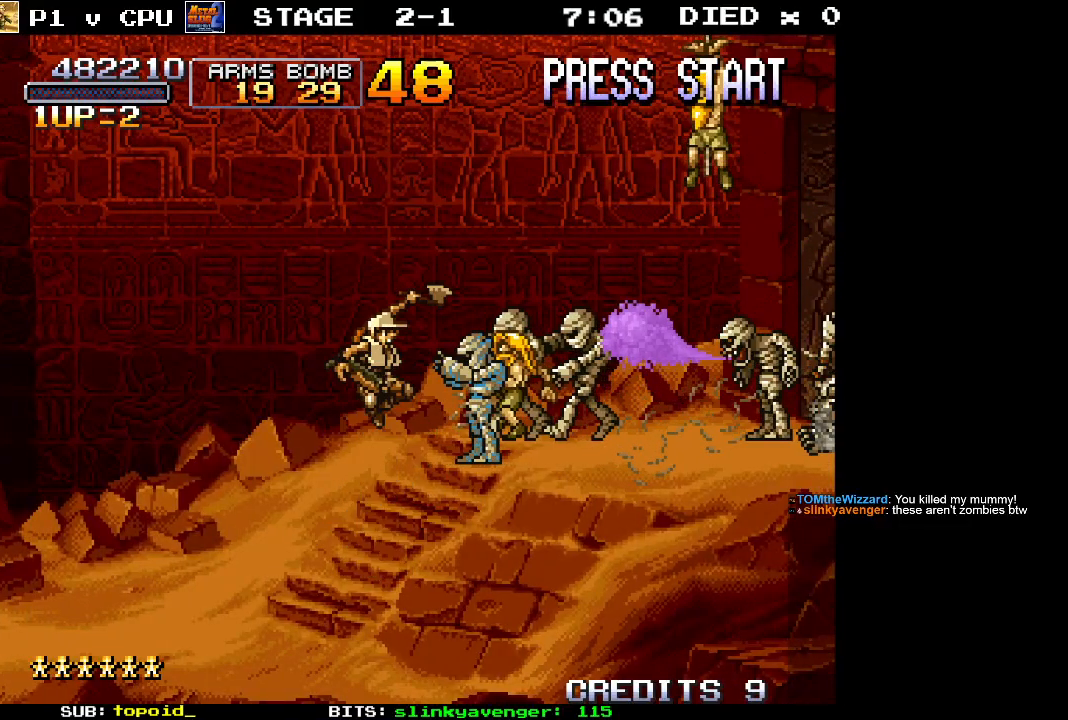
{"buttons": [], "left_stick": "center", "events": [[50, "X", "down"], [133, "X", "up"], [233, "X", "down"], [317, "X", "up"], [400, "X", "down"], [467, "X", "up"]]}
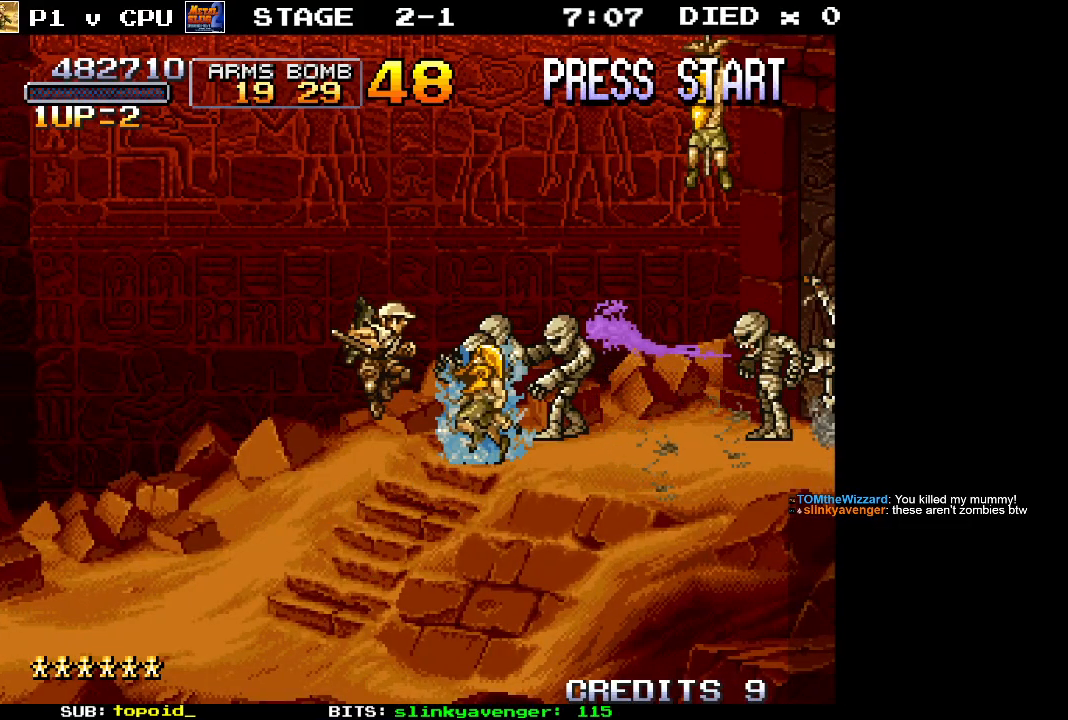
{"buttons": [], "left_stick": "left", "events": [[33, "X", "down"], [117, "X", "up"], [167, "X", "down"], [183, "left_stick", "left"], [217, "X", "up"]]}
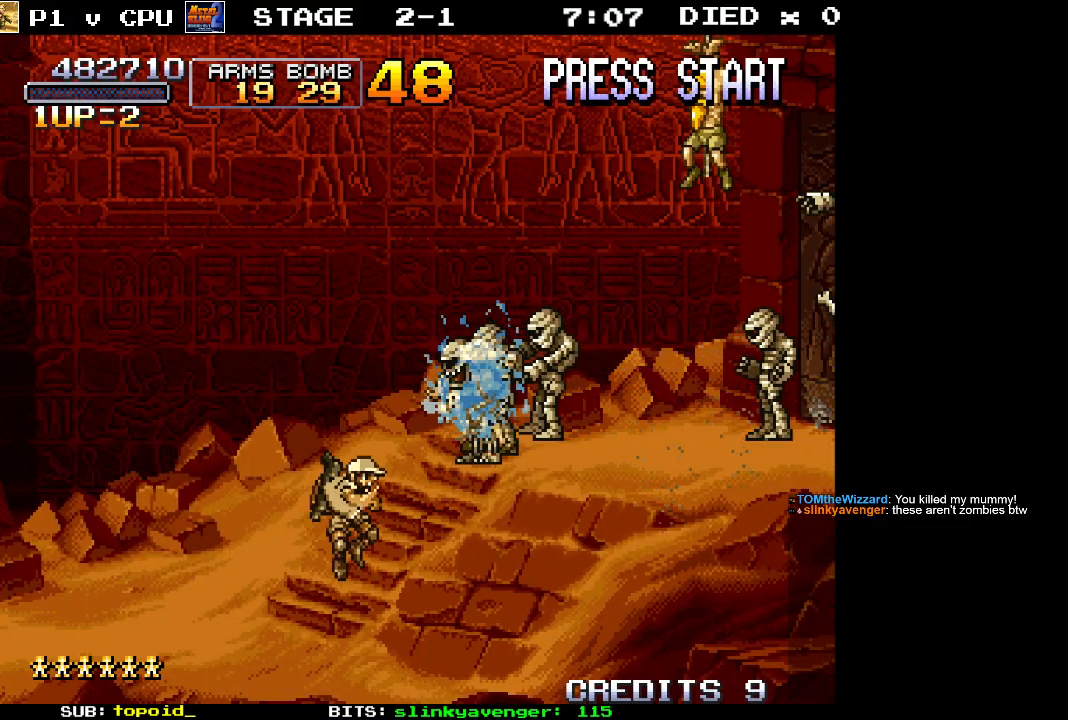
{"buttons": [], "left_stick": "right", "events": [[467, "left_stick", "right"]]}
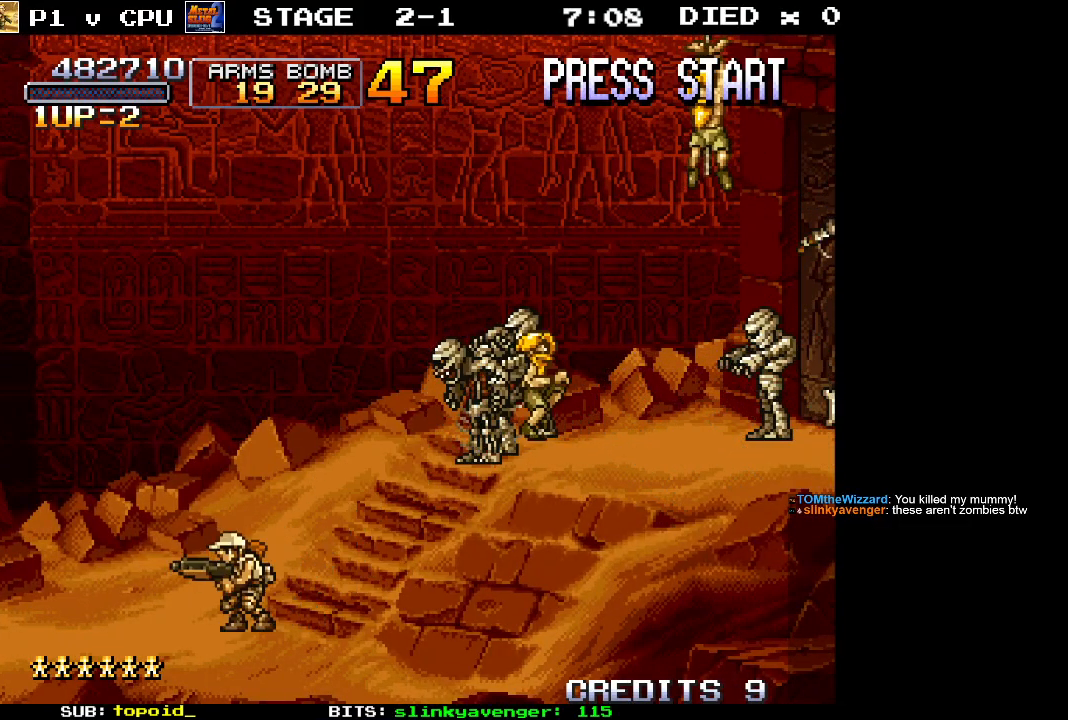
{"buttons": ["A"], "left_stick": "center", "events": [[133, "left_stick", "center"], [300, "A", "down"]]}
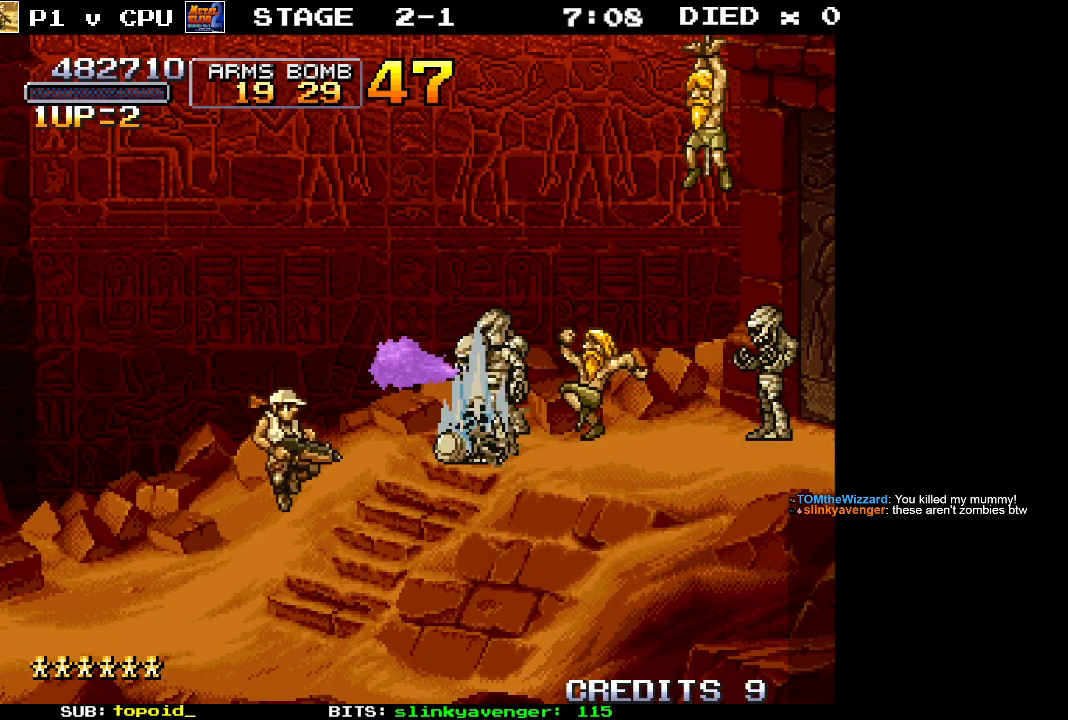
{"buttons": [], "left_stick": "center", "events": [[50, "X", "down"], [100, "A", "up"], [167, "X", "up"]]}
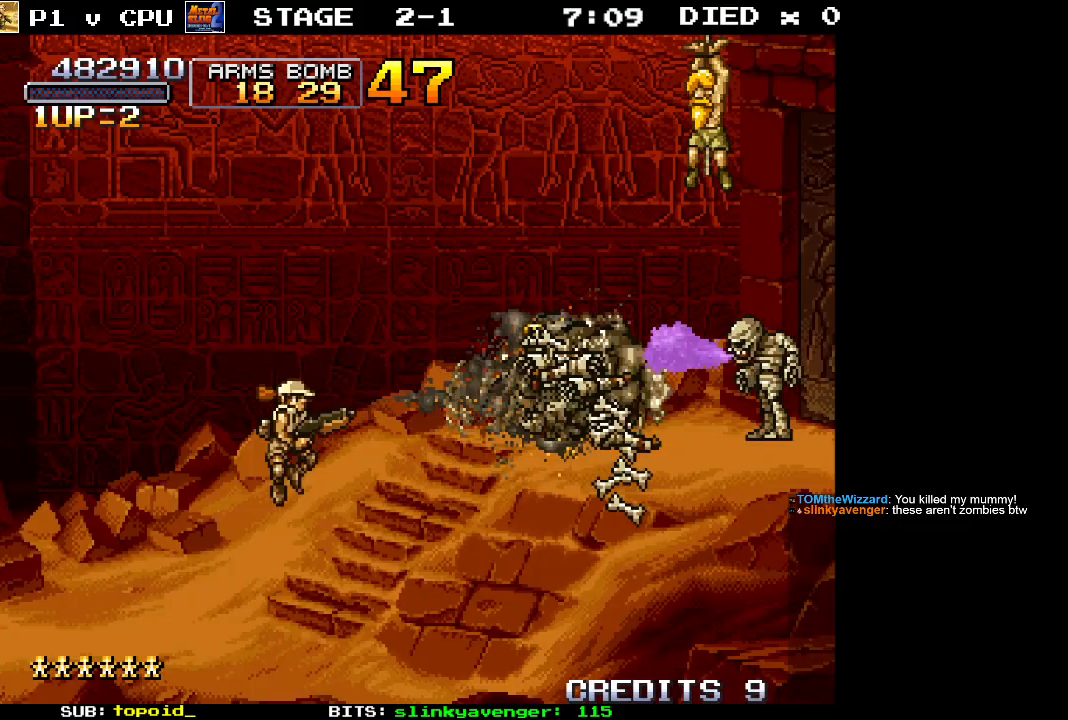
{"buttons": [], "left_stick": "right", "events": [[250, "left_stick", "right"]]}
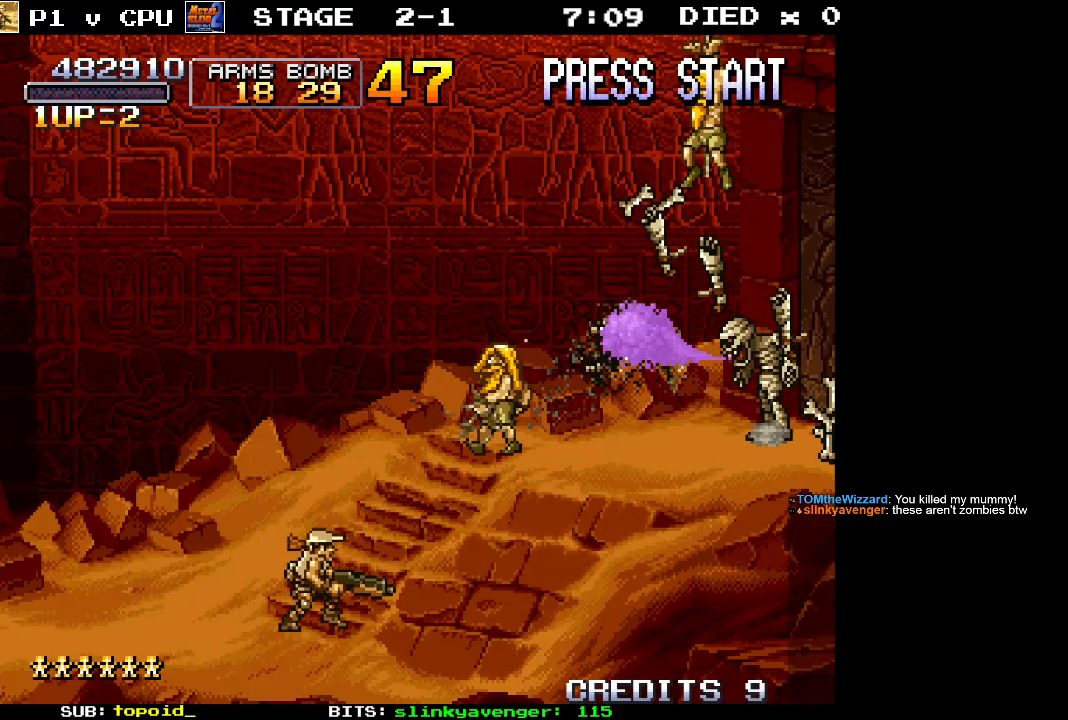
{"buttons": [], "left_stick": "right", "events": []}
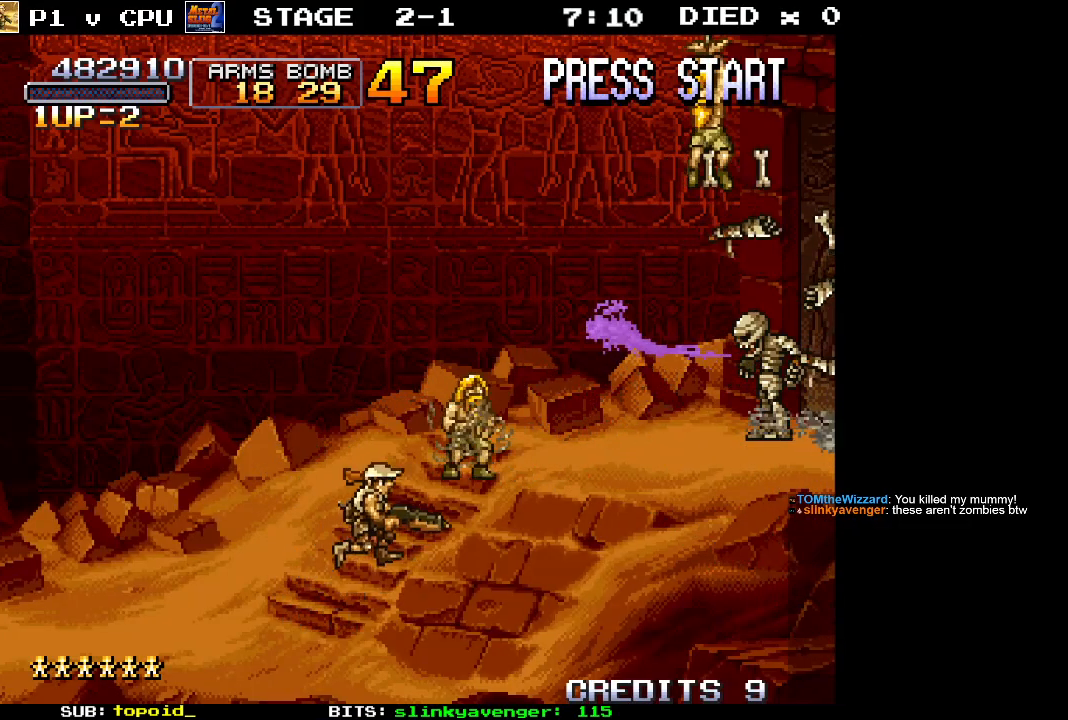
{"buttons": [], "left_stick": "right", "events": []}
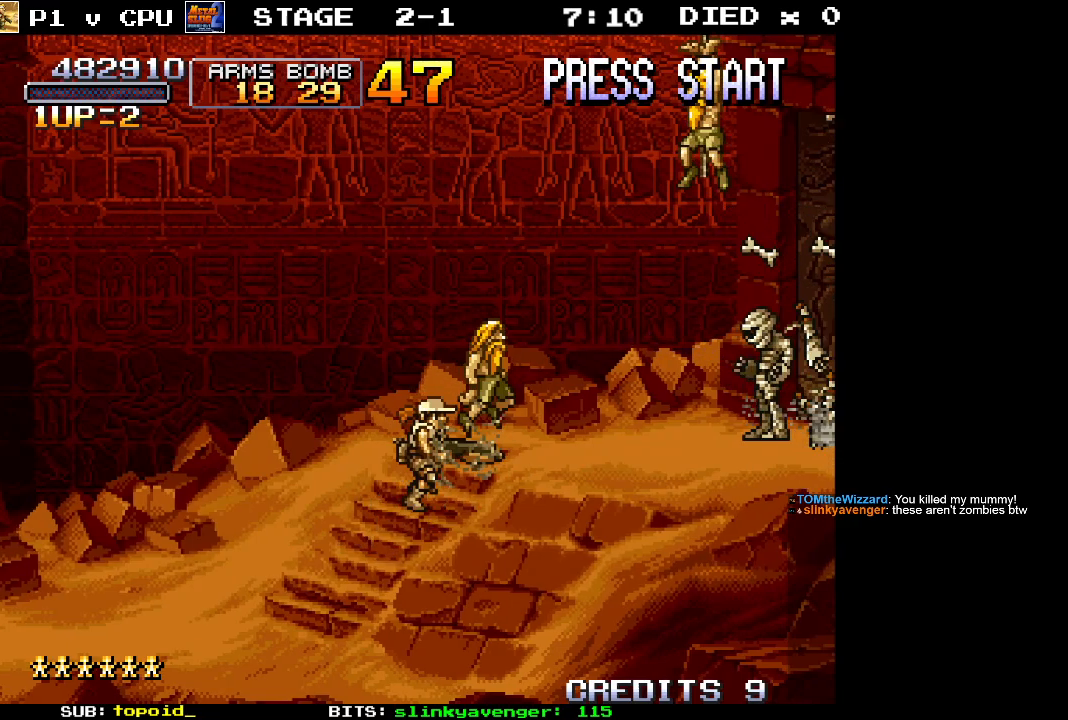
{"buttons": [], "left_stick": "right", "events": []}
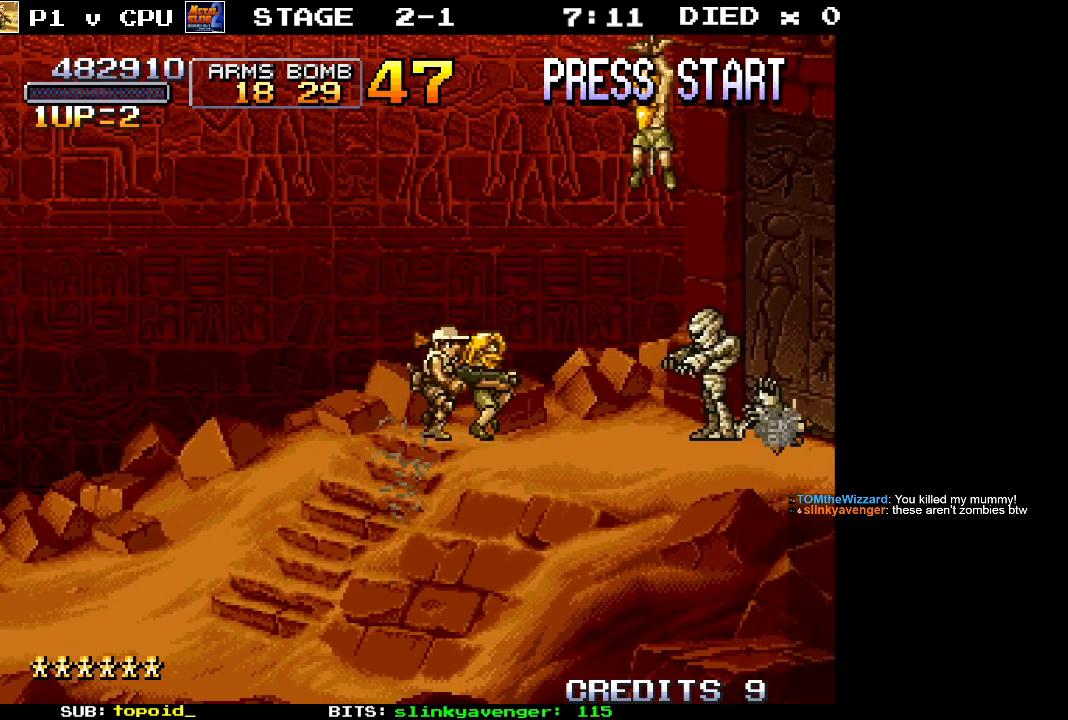
{"buttons": [], "left_stick": "center", "events": [[83, "X", "down"], [100, "left_stick", "center"], [250, "X", "up"]]}
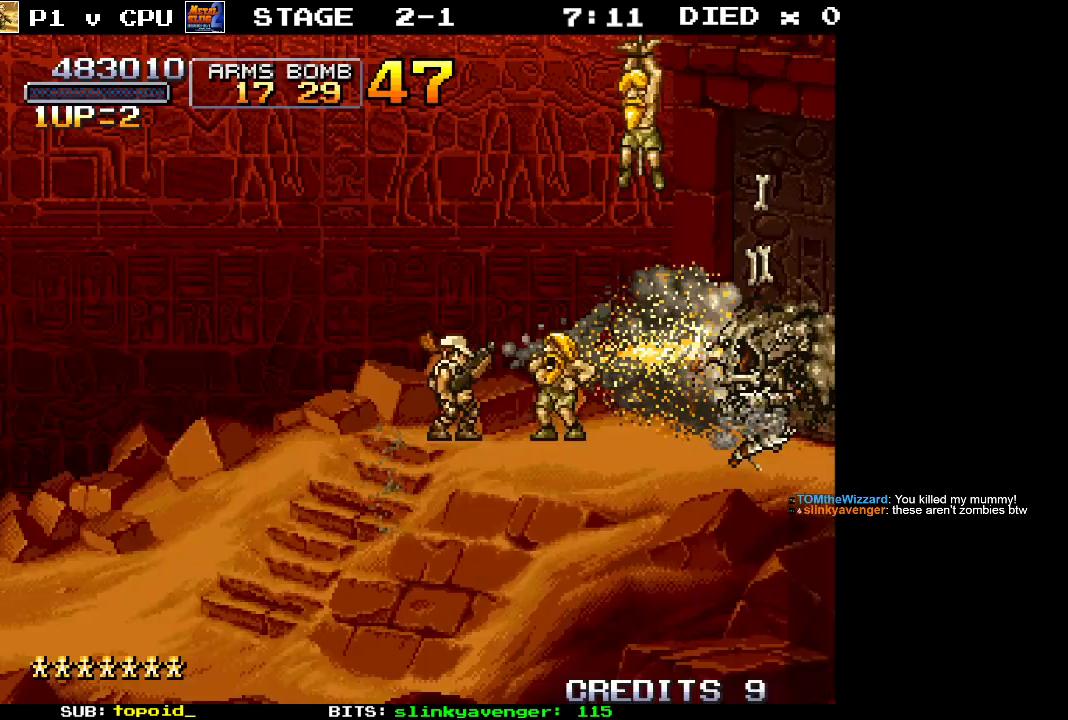
{"buttons": [], "left_stick": "center", "events": []}
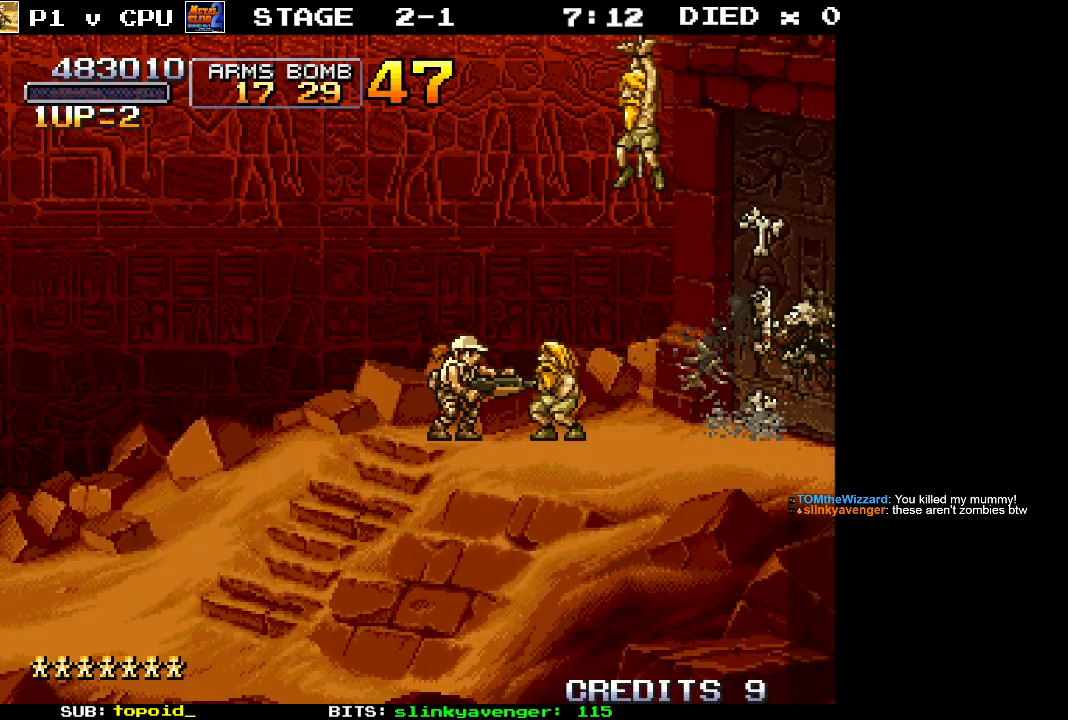
{"buttons": [], "left_stick": "right", "events": [[50, "left_stick", "right"]]}
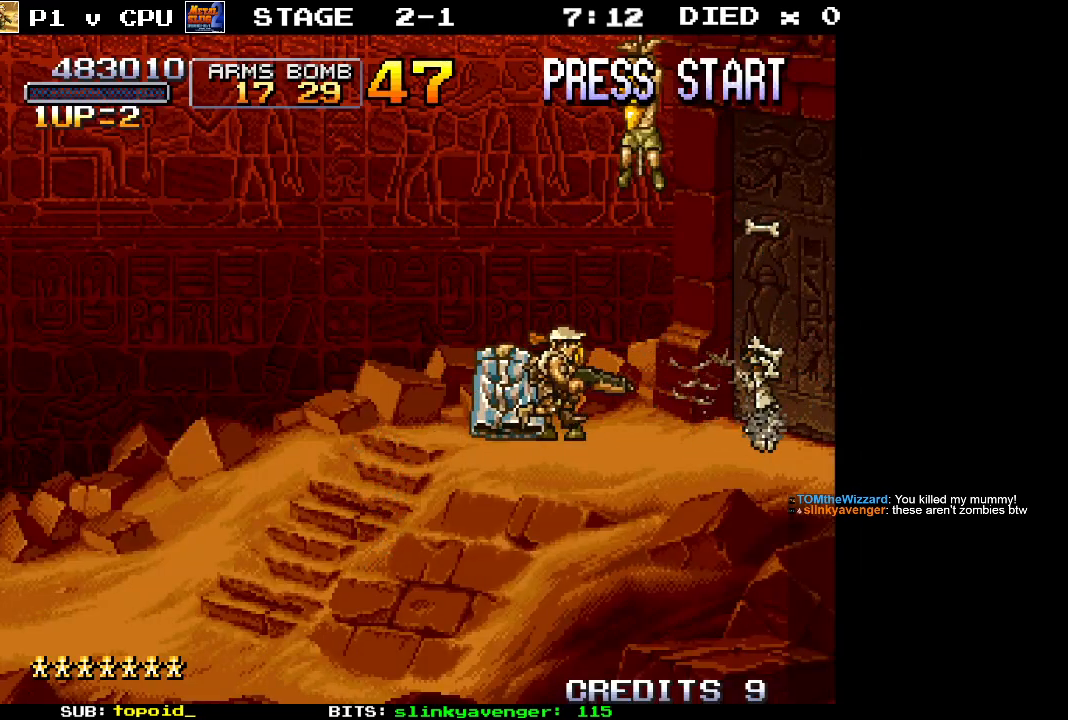
{"buttons": [], "left_stick": "left", "events": [[283, "left_stick", "center"], [383, "left_stick", "left"]]}
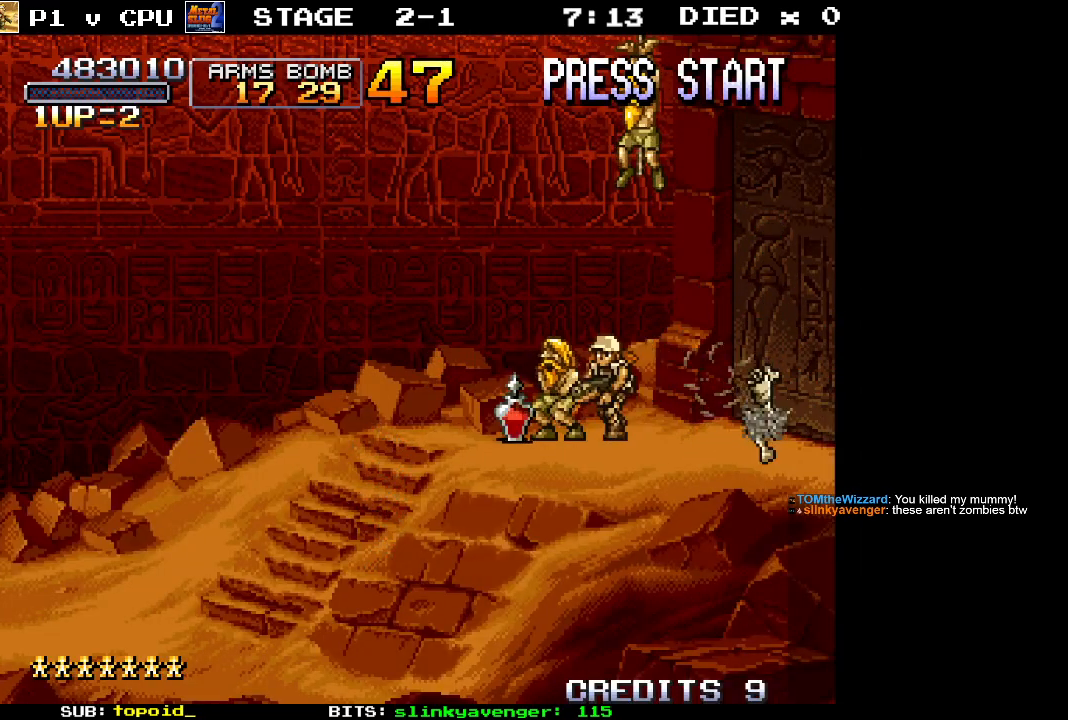
{"buttons": [], "left_stick": "center", "events": [[267, "left_stick", "center"]]}
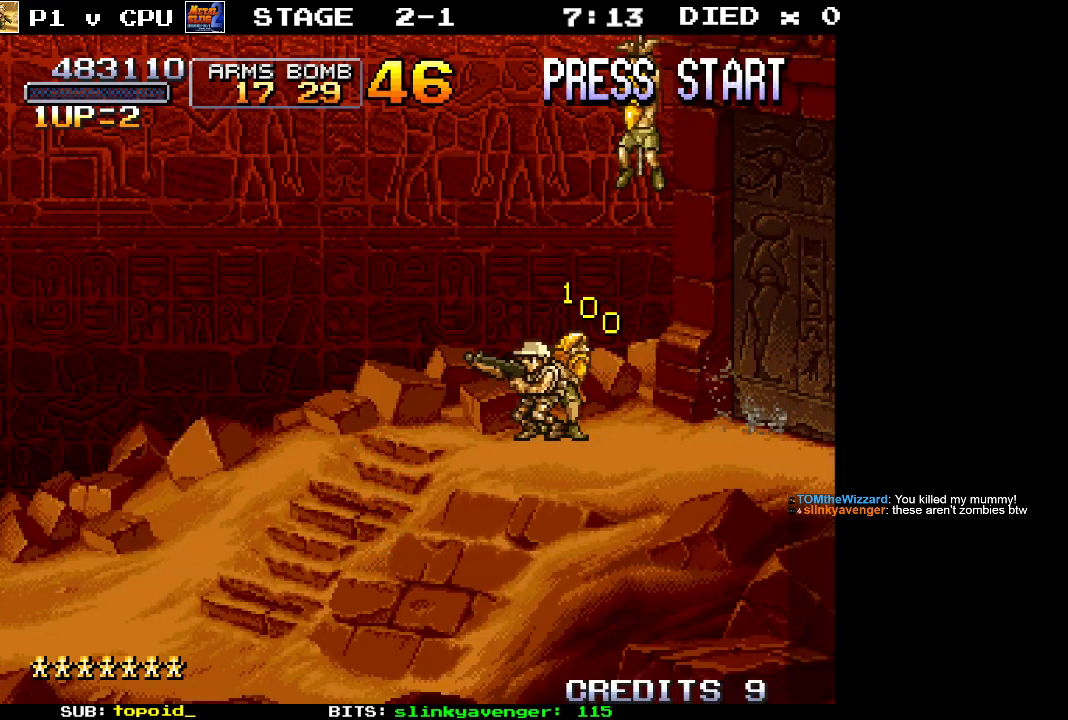
{"buttons": [], "left_stick": "right", "events": [[383, "left_stick", "right"]]}